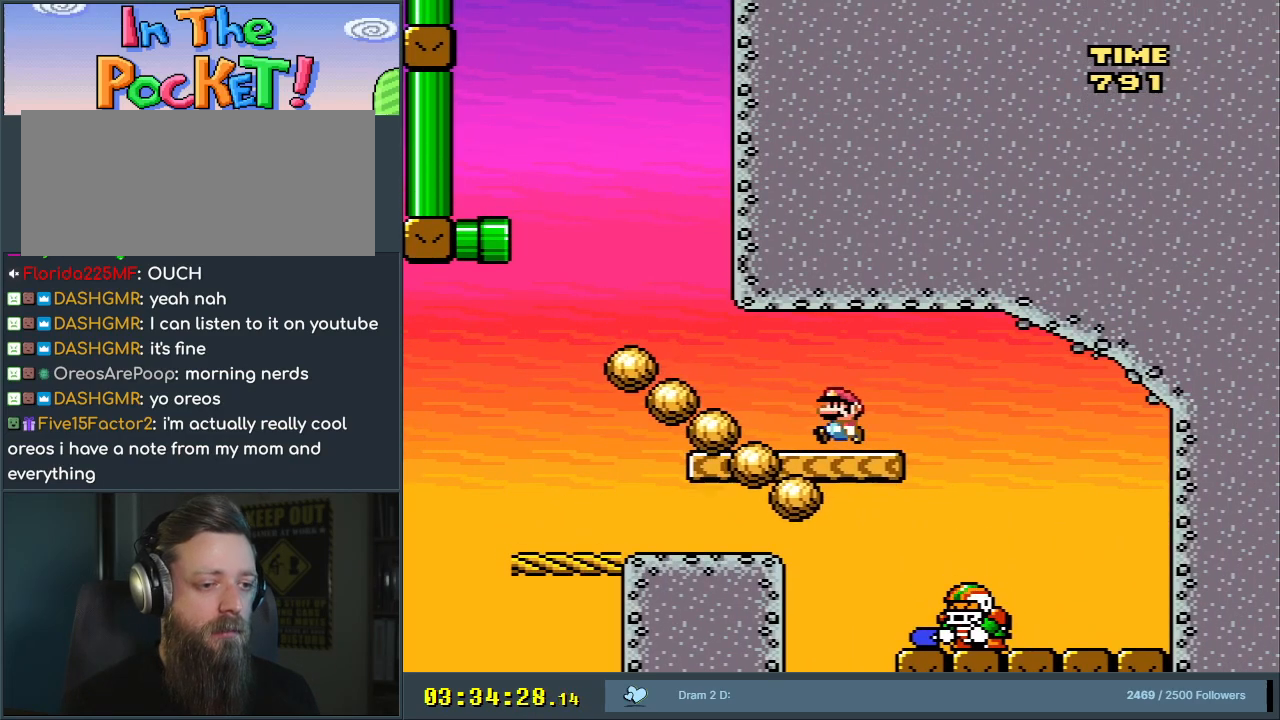
Gameplay with a controller (Nintendo layout); each line is a JSON object with the inputs held at the frame after it. "events" lists button and stick changes between this image and that frame as [ms after this image, input, new state], when the widget could be followed in between. Not read: L3 R3.
{"buttons": ["Y"], "events": [[283, "DPAD_LEFT", "up"]]}
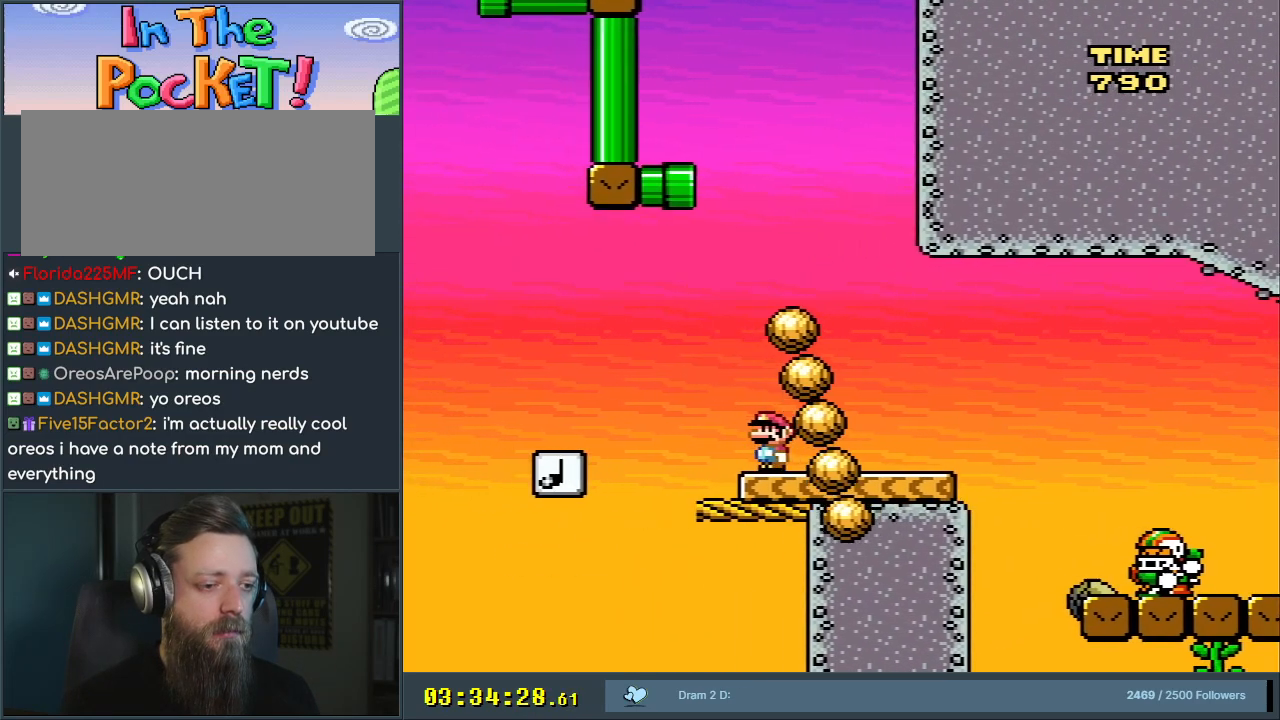
{"buttons": ["Y"], "events": [[200, "DPAD_RIGHT", "down"], [450, "DPAD_RIGHT", "up"]]}
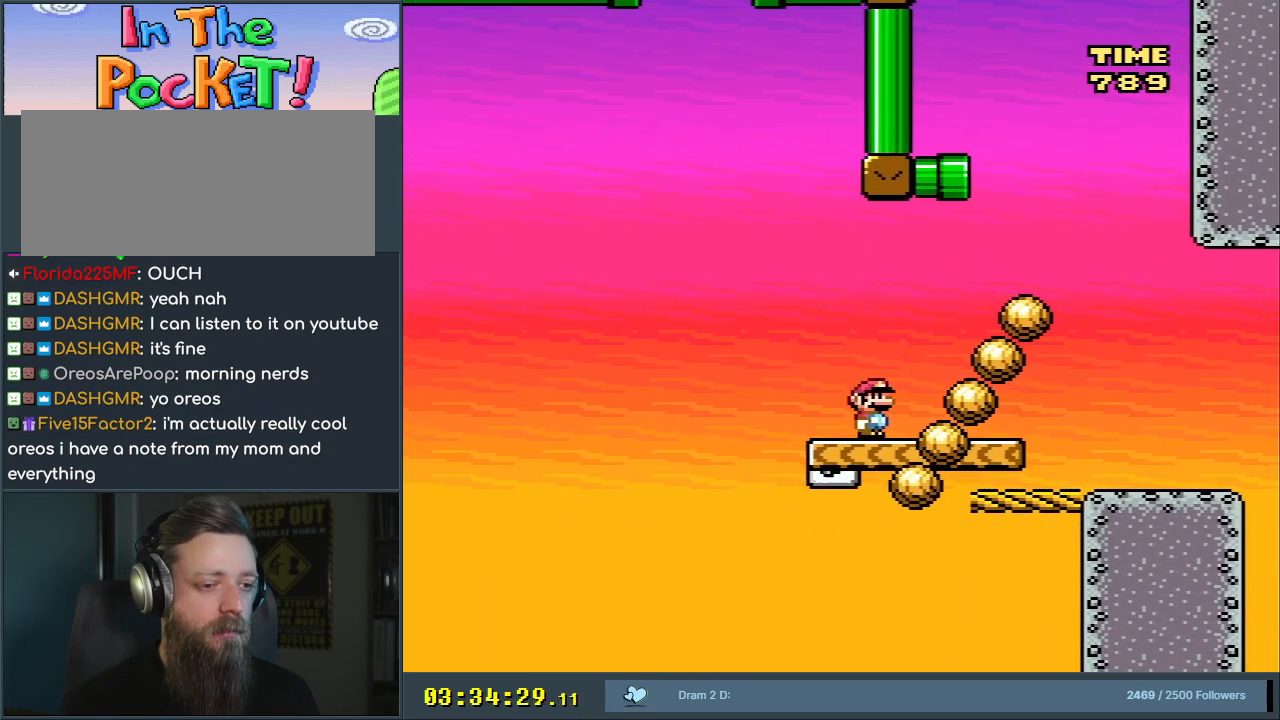
{"buttons": ["Y"], "events": [[283, "DPAD_RIGHT", "down"], [450, "DPAD_RIGHT", "up"]]}
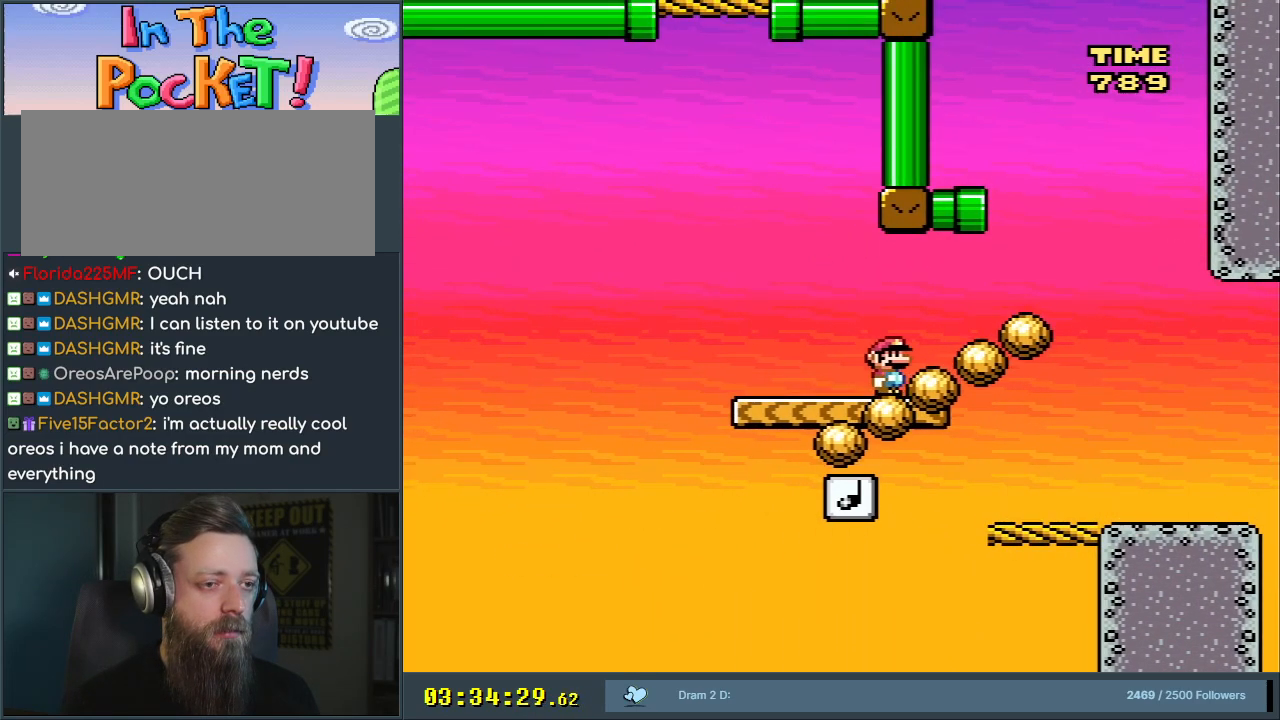
{"buttons": ["Y"], "events": [[67, "DPAD_LEFT", "down"], [217, "DPAD_LEFT", "up"], [267, "DPAD_LEFT", "down"], [433, "DPAD_LEFT", "up"]]}
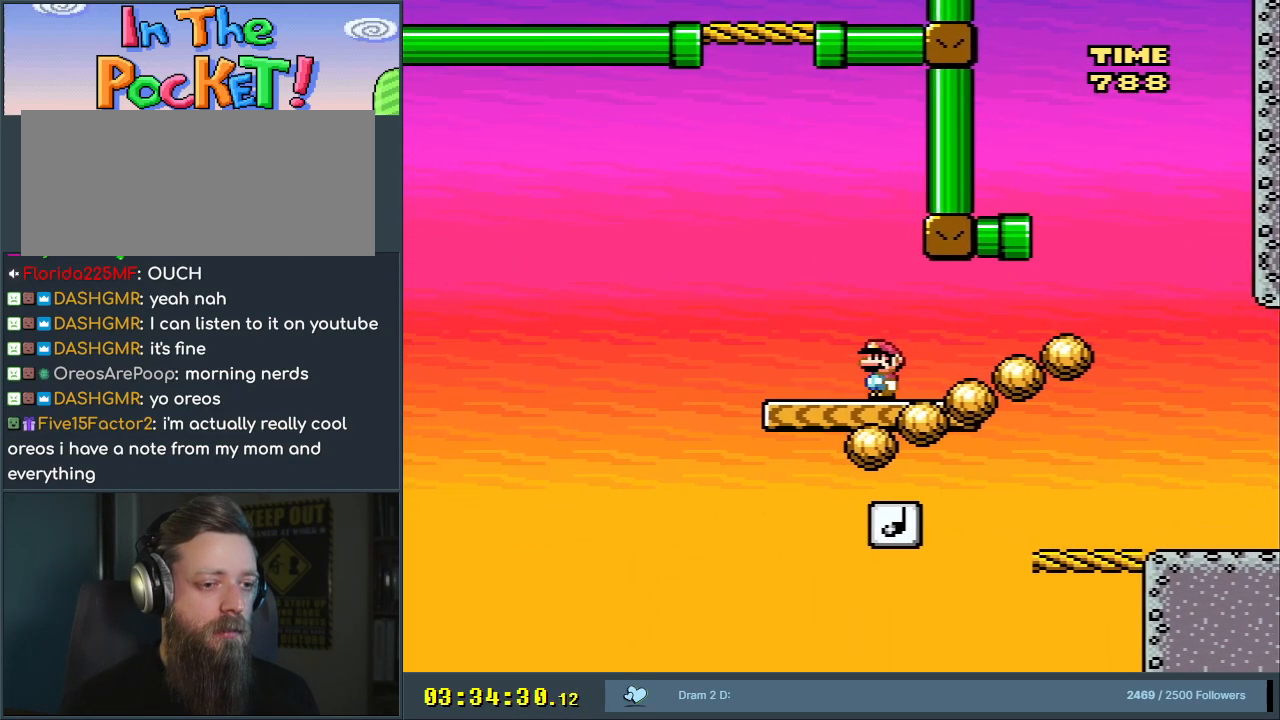
{"buttons": ["Y"], "events": [[67, "DPAD_RIGHT", "down"], [133, "DPAD_RIGHT", "up"], [367, "DPAD_RIGHT", "down"], [500, "DPAD_RIGHT", "up"]]}
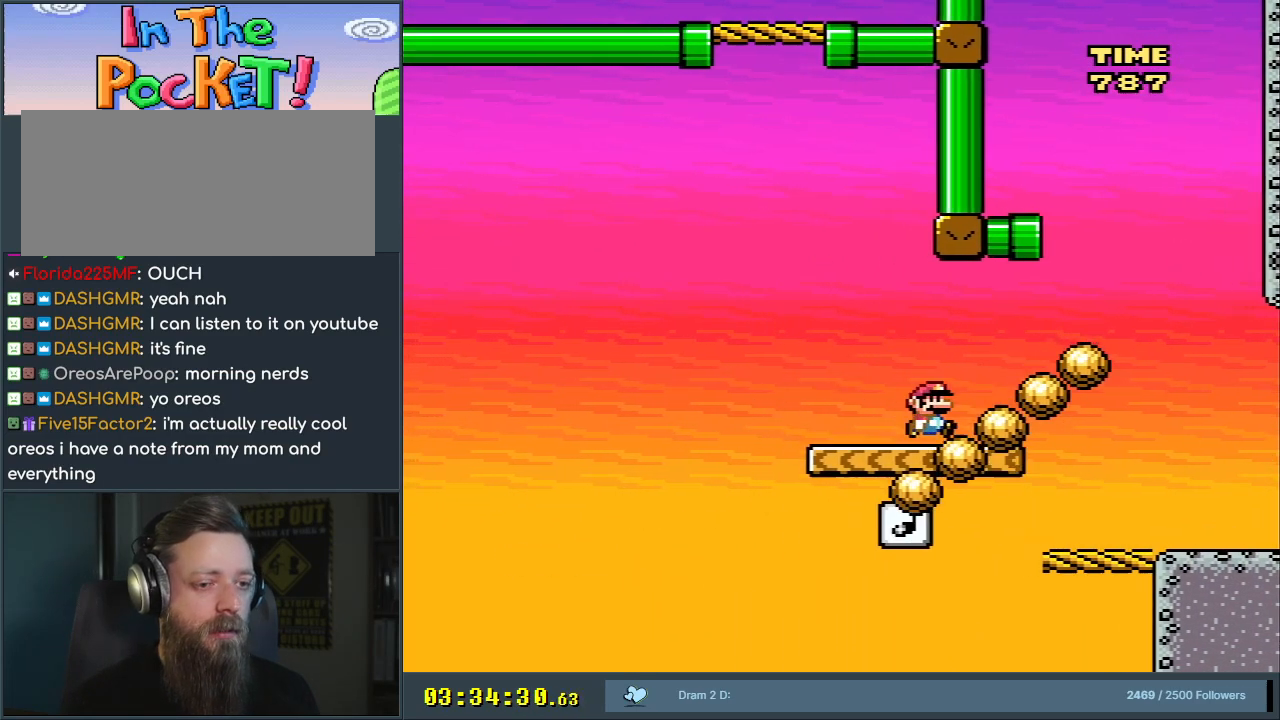
{"buttons": ["Y"], "events": [[200, "DPAD_RIGHT", "down"], [367, "DPAD_RIGHT", "up"]]}
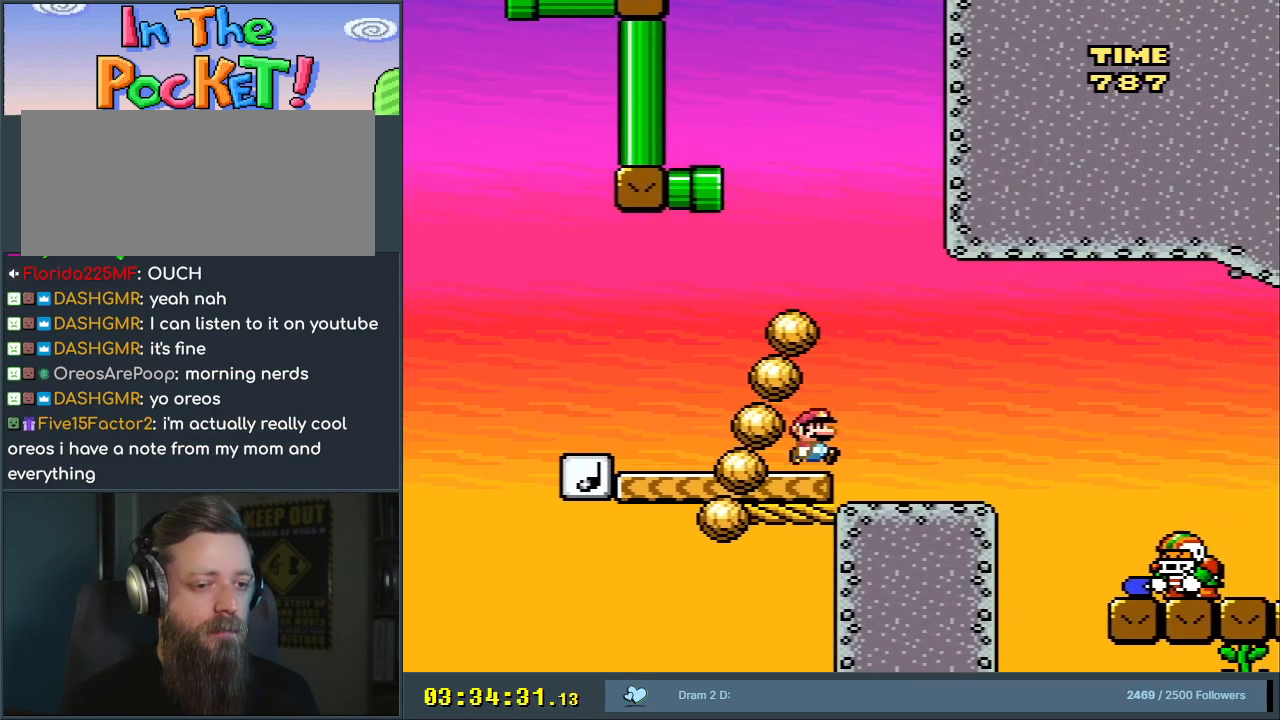
{"buttons": ["Y"], "events": []}
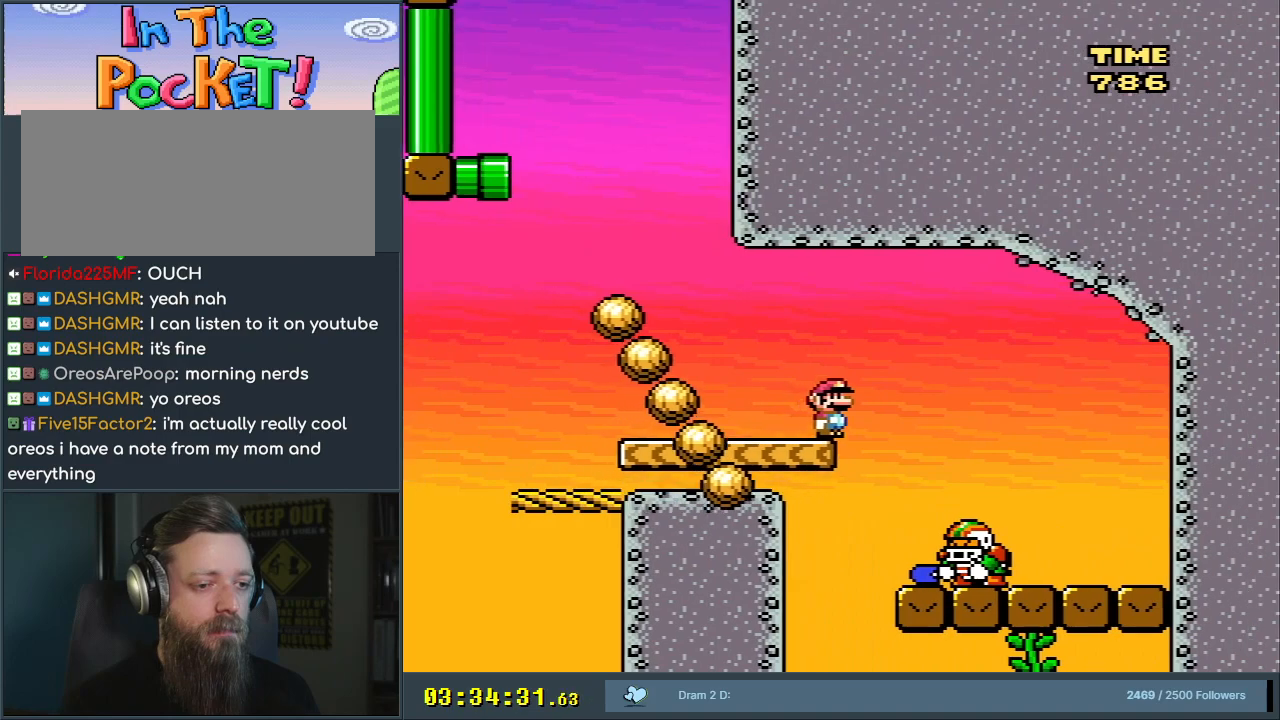
{"buttons": ["Y"], "events": []}
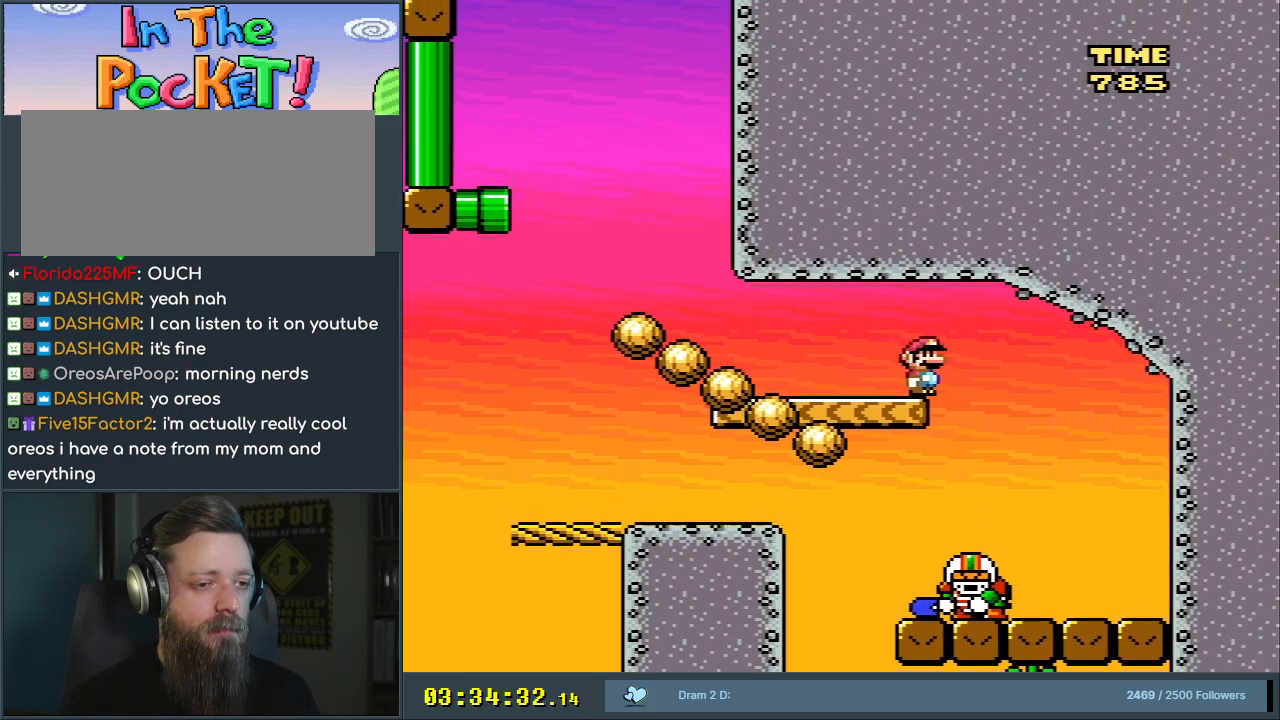
{"buttons": ["Y"], "events": [[250, "DPAD_LEFT", "down"], [383, "DPAD_LEFT", "up"]]}
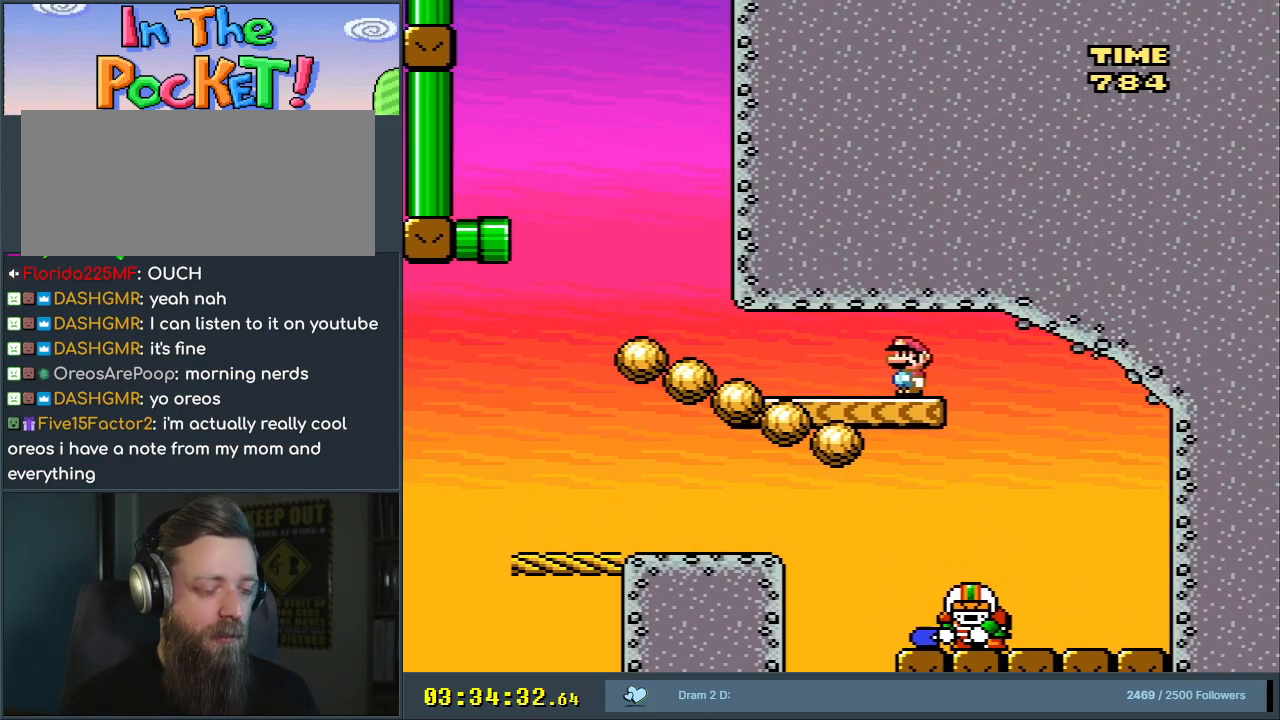
{"buttons": ["Y"], "events": [[117, "DPAD_LEFT", "down"], [267, "DPAD_LEFT", "up"], [367, "DPAD_LEFT", "down"], [500, "DPAD_LEFT", "up"]]}
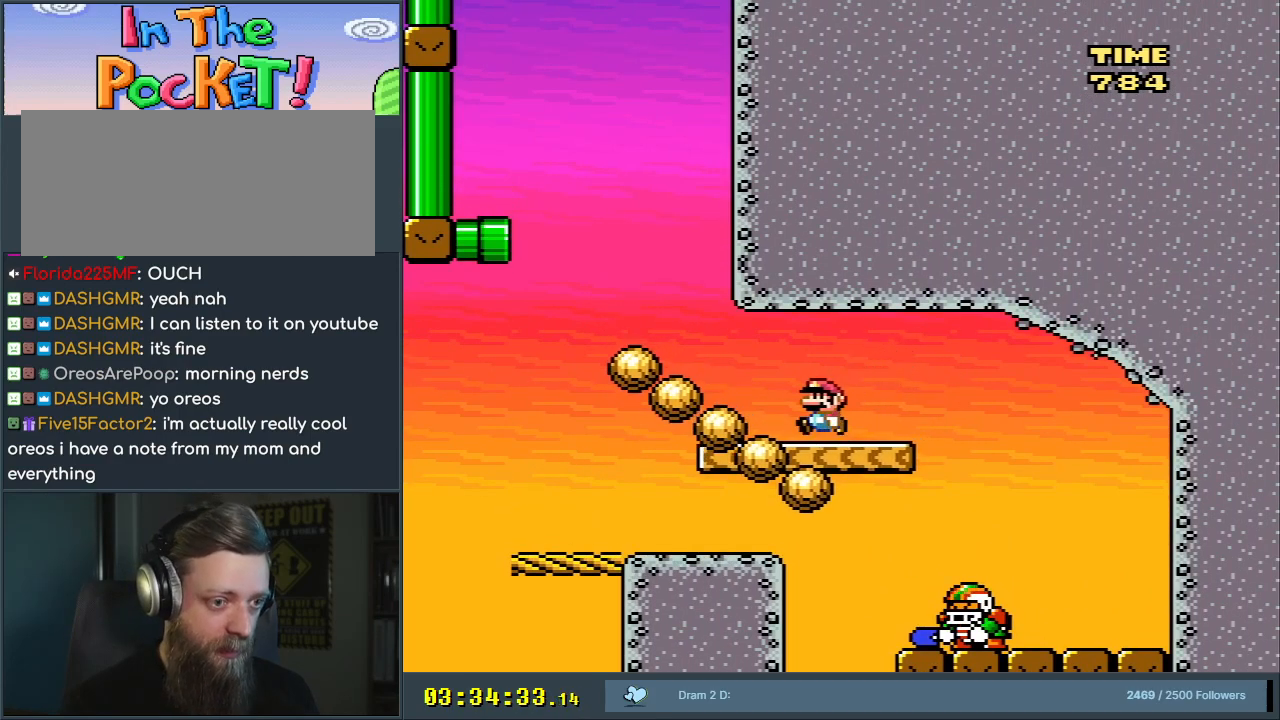
{"buttons": ["Y", "DPAD_RIGHT"], "events": [[133, "DPAD_LEFT", "down"], [333, "DPAD_LEFT", "up"], [450, "DPAD_RIGHT", "down"]]}
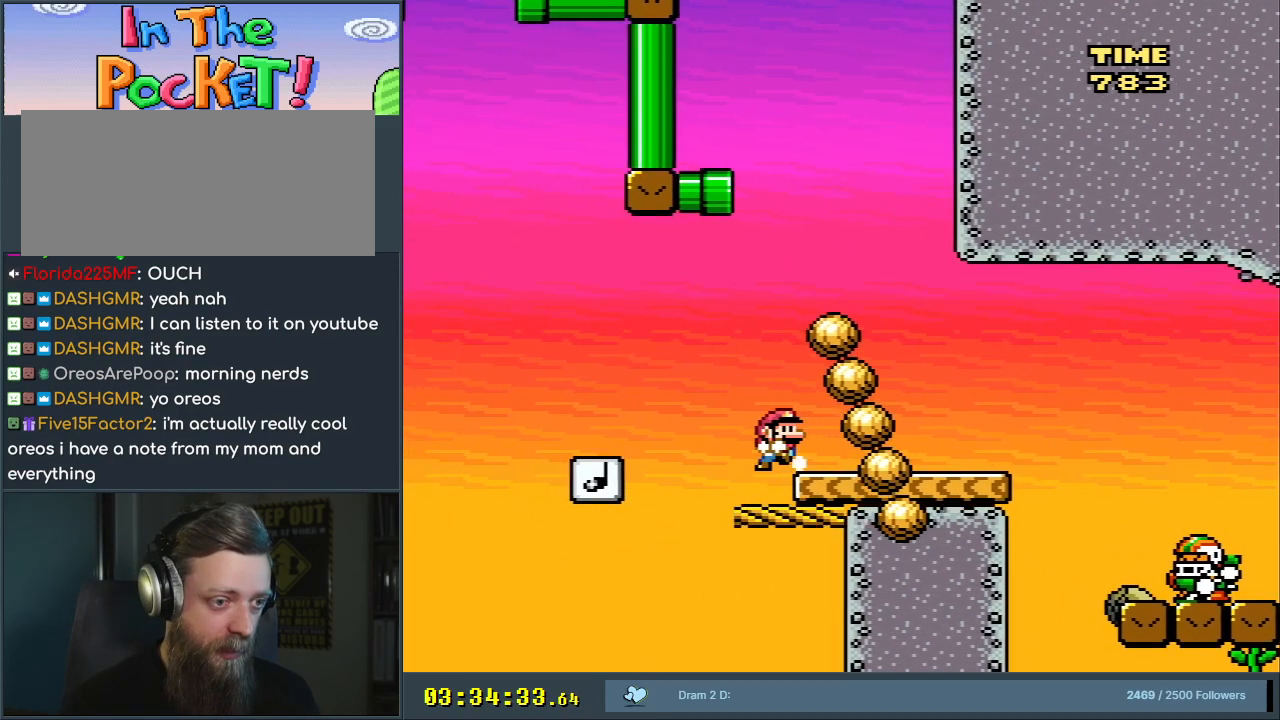
{"buttons": ["Y"], "events": [[417, "DPAD_RIGHT", "up"]]}
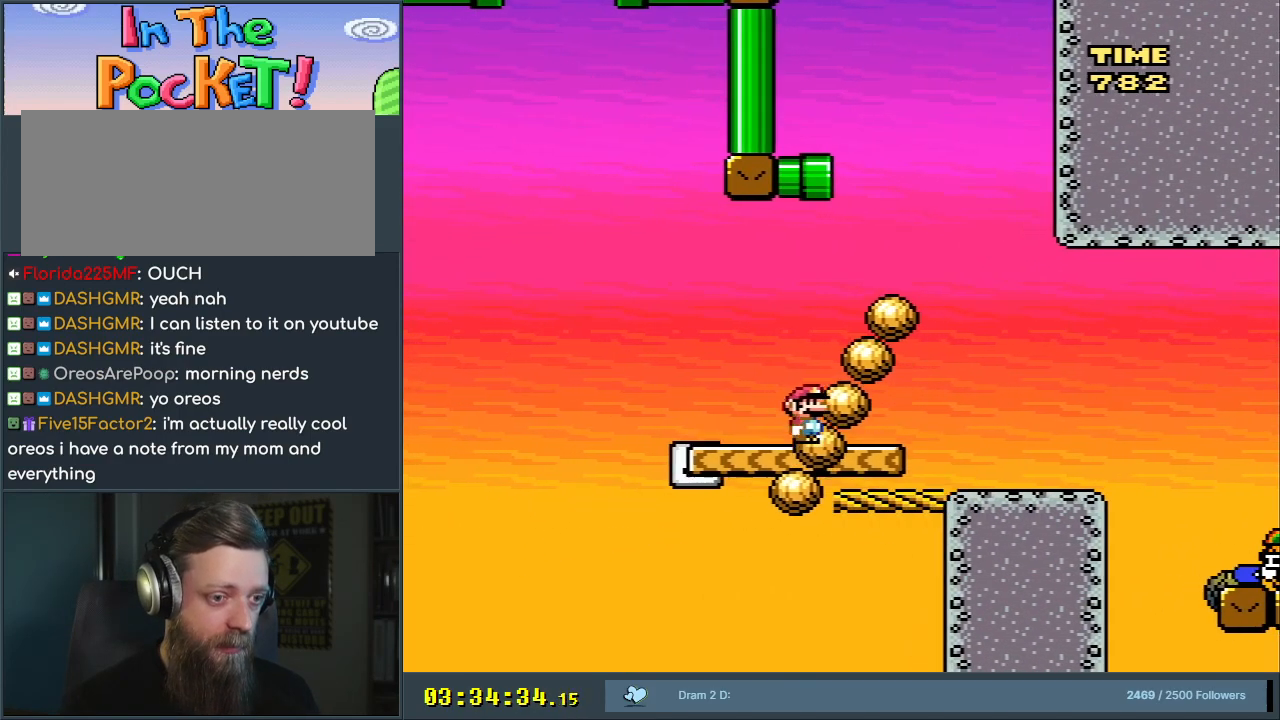
{"buttons": ["Y", "DPAD_LEFT"], "events": [[133, "DPAD_LEFT", "down"]]}
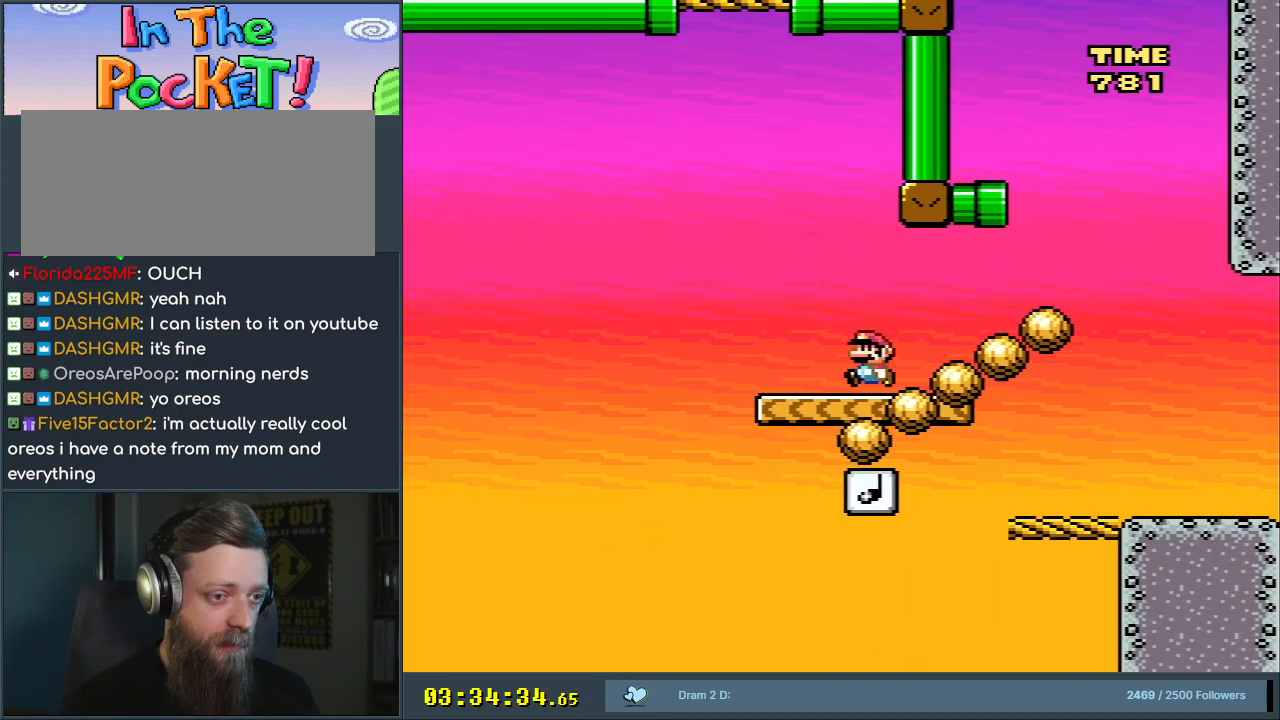
{"buttons": ["Y", "DPAD_RIGHT"], "events": [[33, "DPAD_LEFT", "up"], [300, "DPAD_RIGHT", "down"]]}
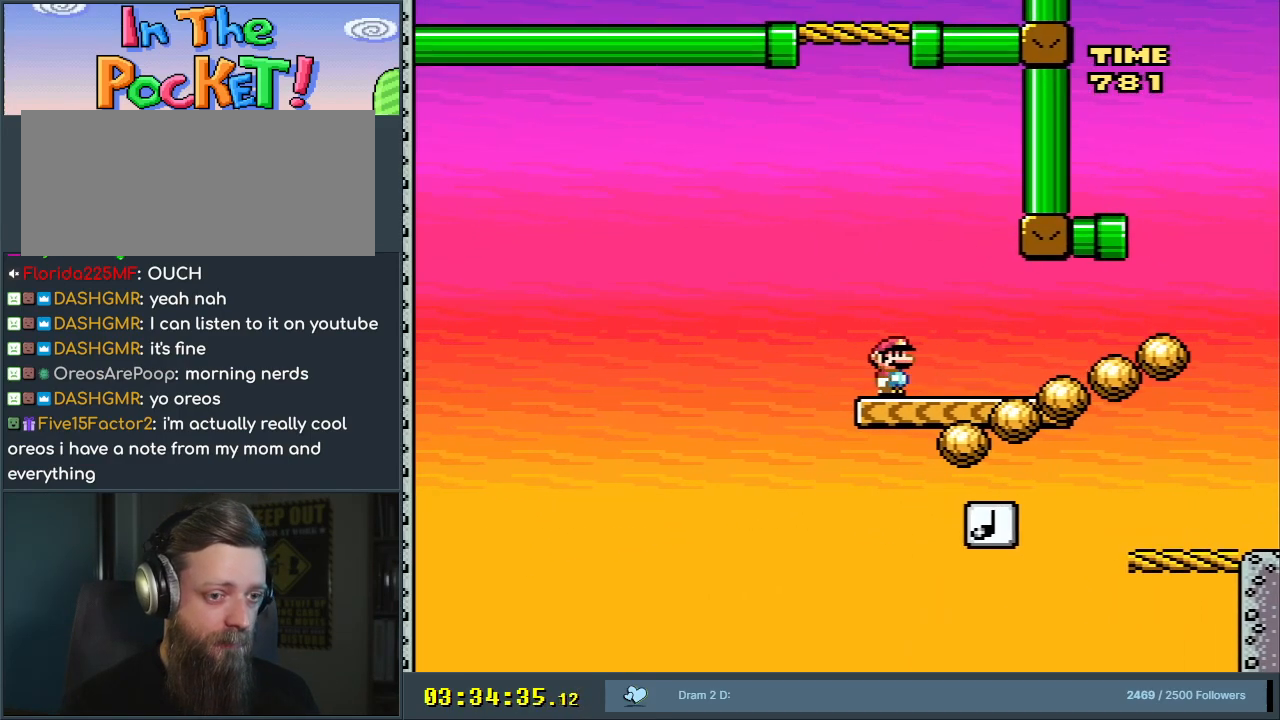
{"buttons": ["Y", "DPAD_RIGHT"], "events": [[117, "DPAD_RIGHT", "up"], [367, "DPAD_RIGHT", "down"]]}
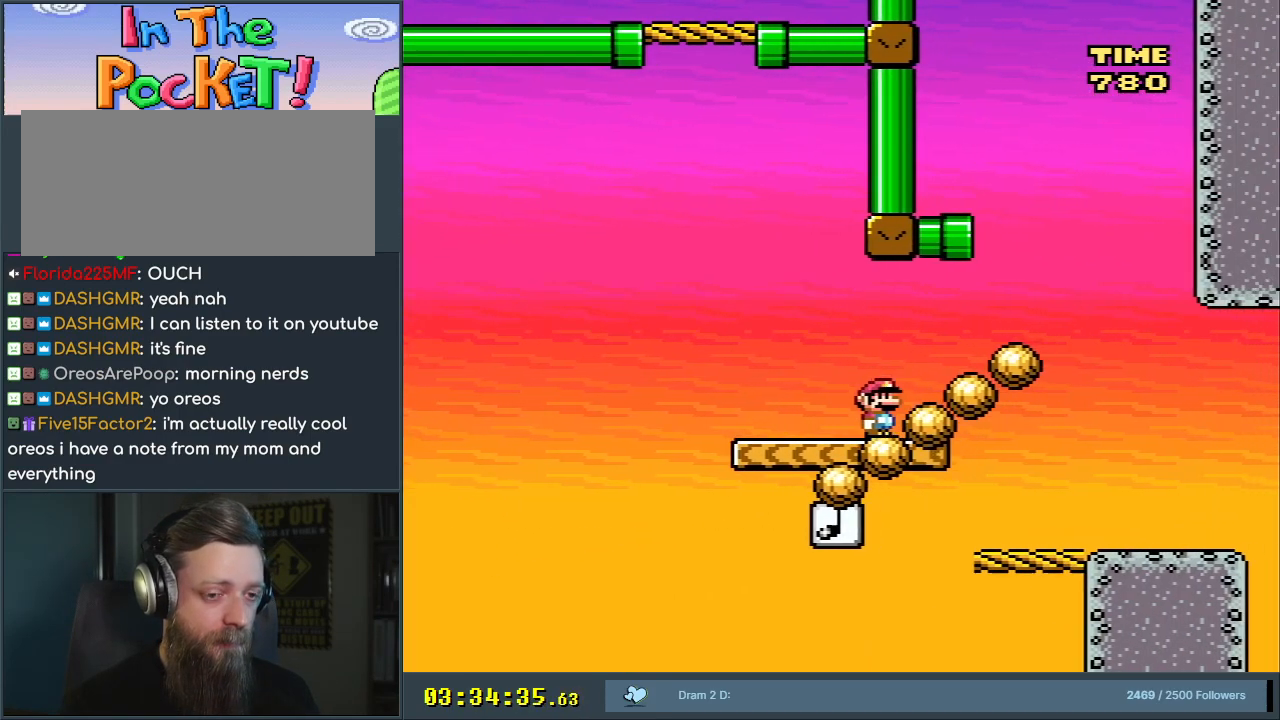
{"buttons": ["Y"], "events": [[67, "DPAD_RIGHT", "up"], [167, "DPAD_LEFT", "down"], [500, "DPAD_LEFT", "up"]]}
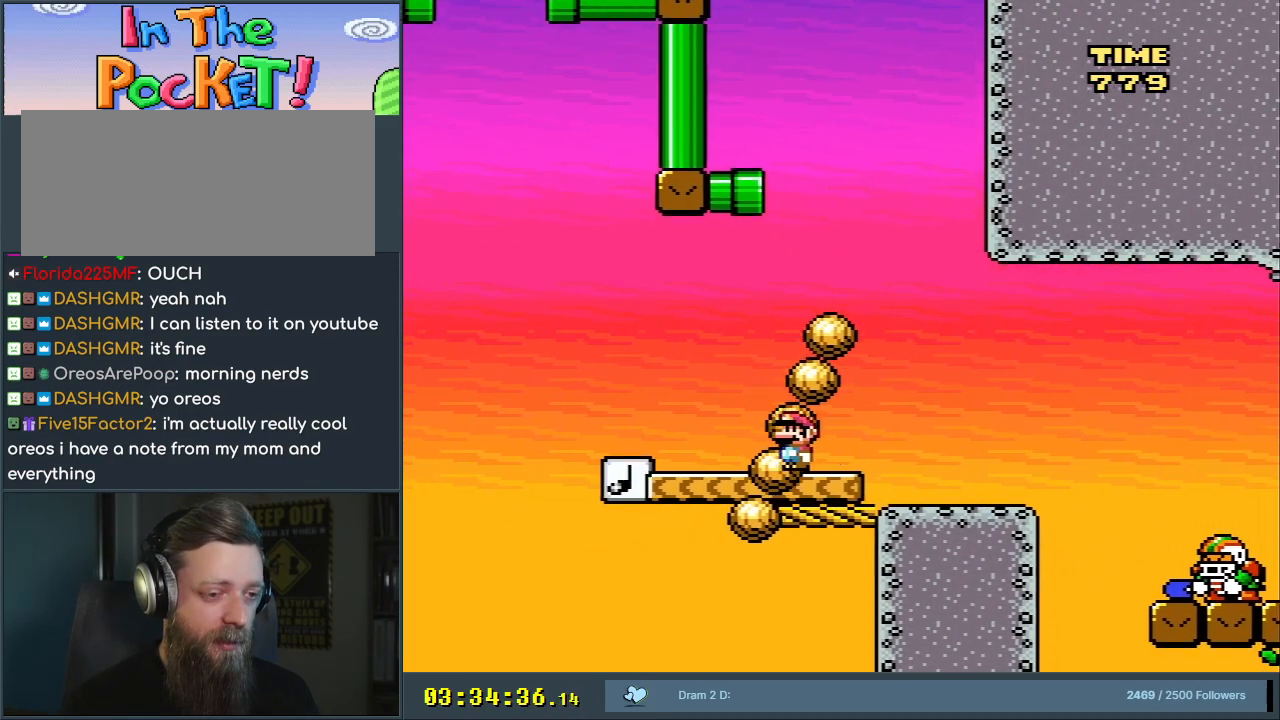
{"buttons": ["Y", "DPAD_RIGHT"], "events": [[250, "DPAD_RIGHT", "down"]]}
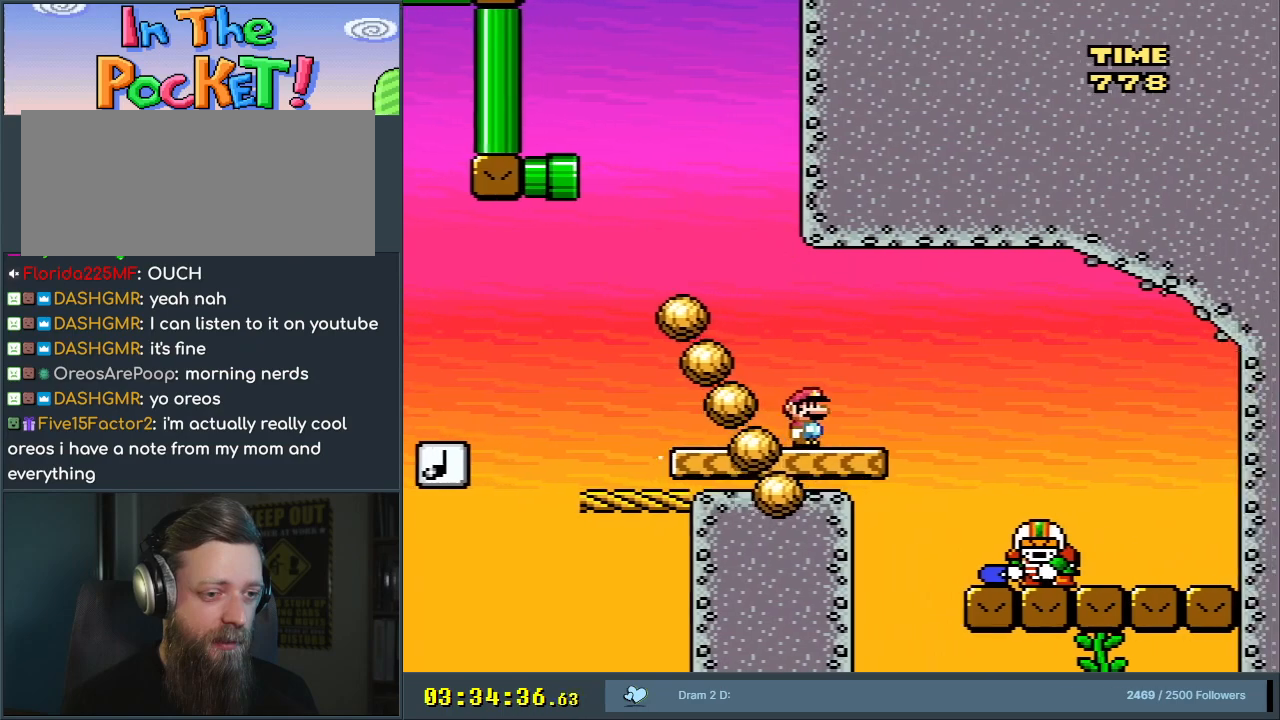
{"buttons": ["Y", "DPAD_LEFT"], "events": [[67, "DPAD_RIGHT", "up"], [117, "DPAD_LEFT", "down"]]}
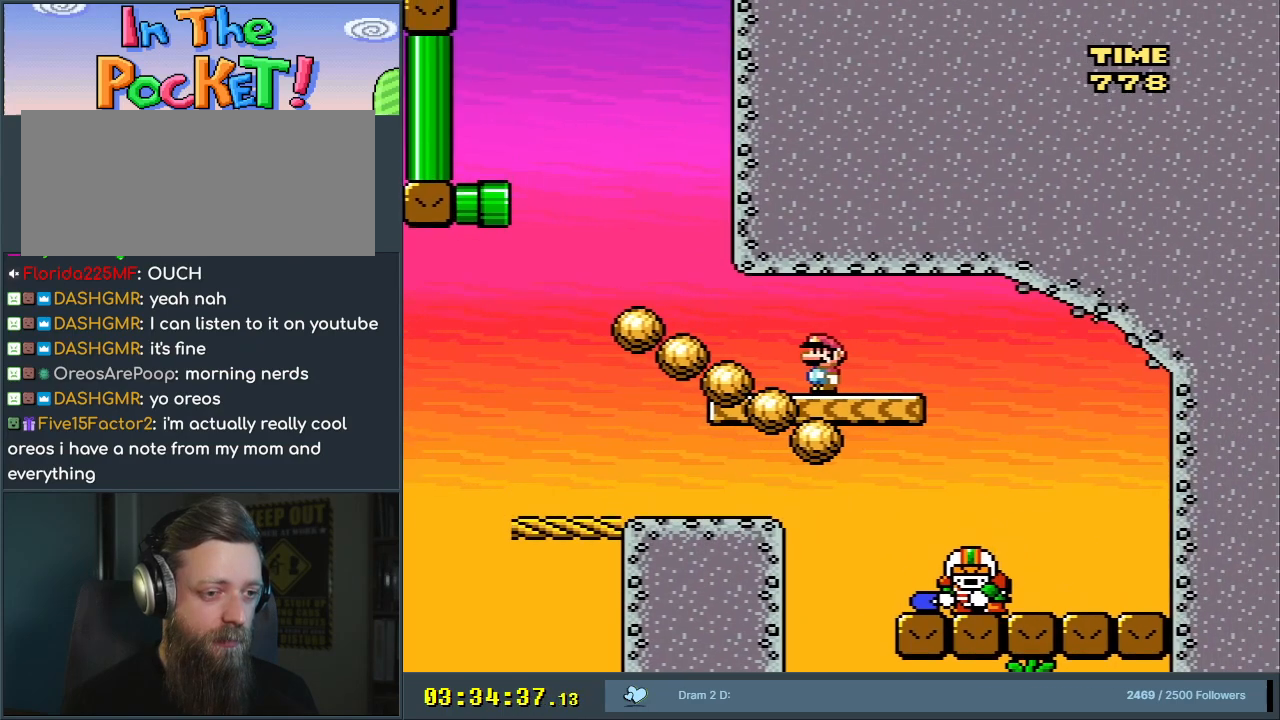
{"buttons": ["Y", "DPAD_RIGHT"], "events": [[117, "DPAD_LEFT", "up"], [183, "DPAD_RIGHT", "down"]]}
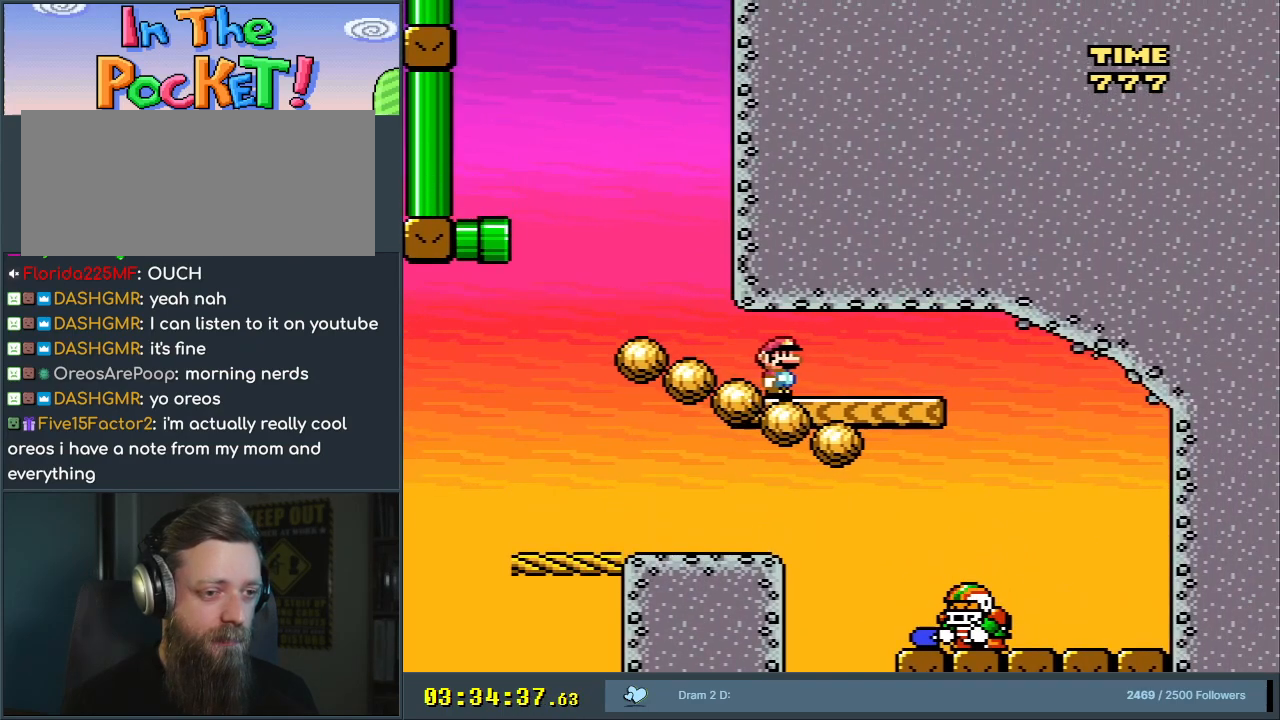
{"buttons": ["Y", "DPAD_LEFT"], "events": [[233, "DPAD_RIGHT", "up"], [300, "DPAD_LEFT", "down"]]}
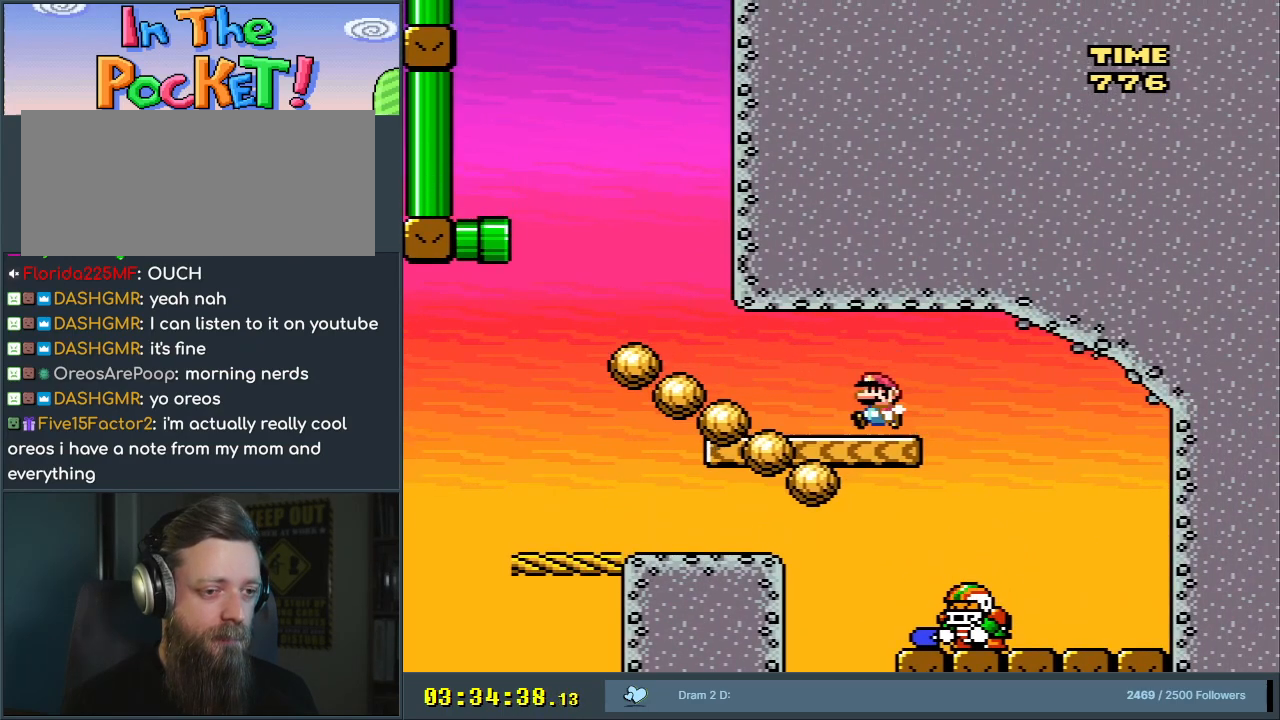
{"buttons": ["Y", "DPAD_RIGHT"], "events": [[350, "DPAD_LEFT", "up"], [383, "DPAD_RIGHT", "down"]]}
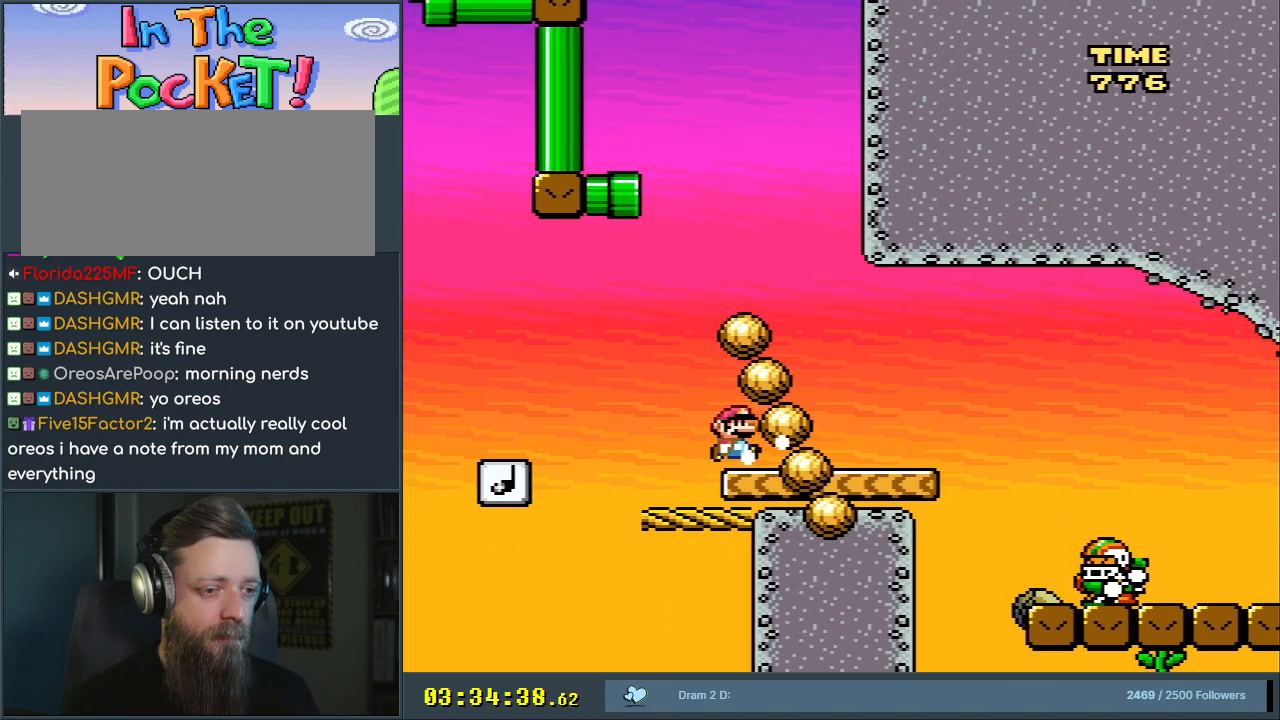
{"buttons": ["Y"], "events": [[283, "DPAD_RIGHT", "up"]]}
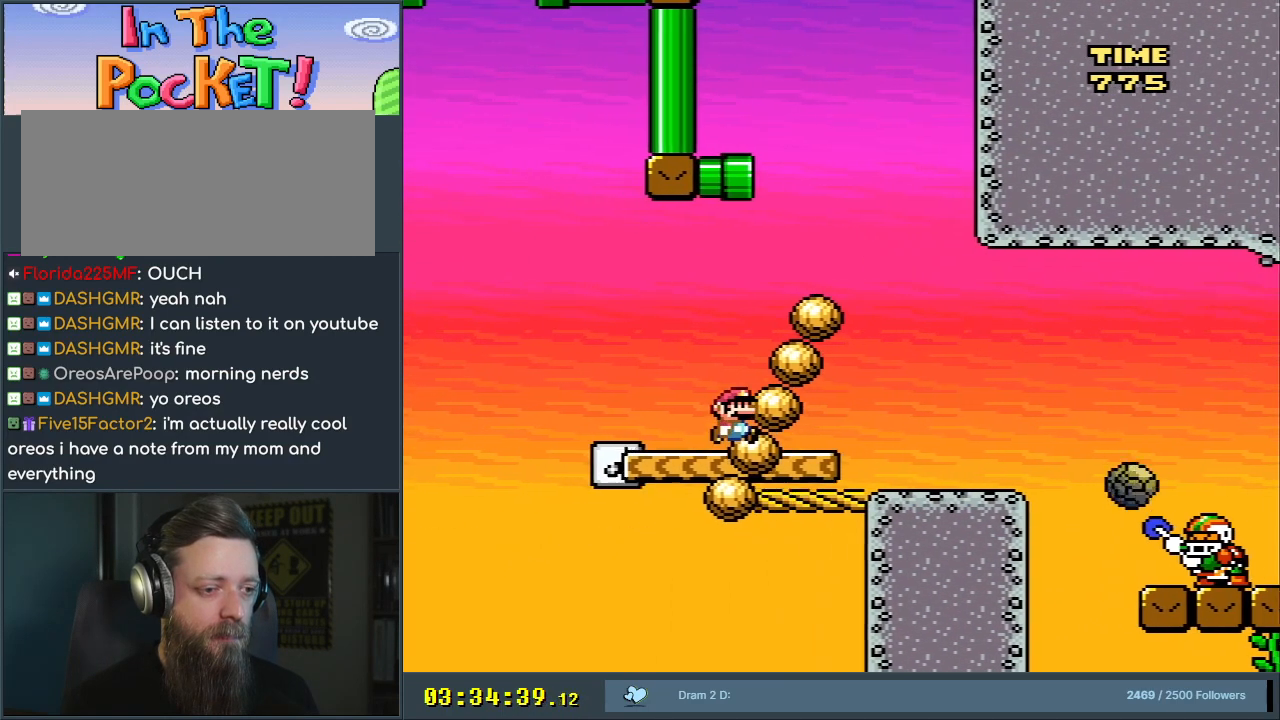
{"buttons": ["Y", "DPAD_LEFT"], "events": [[83, "DPAD_RIGHT", "down"], [133, "DPAD_RIGHT", "up"], [317, "DPAD_LEFT", "down"]]}
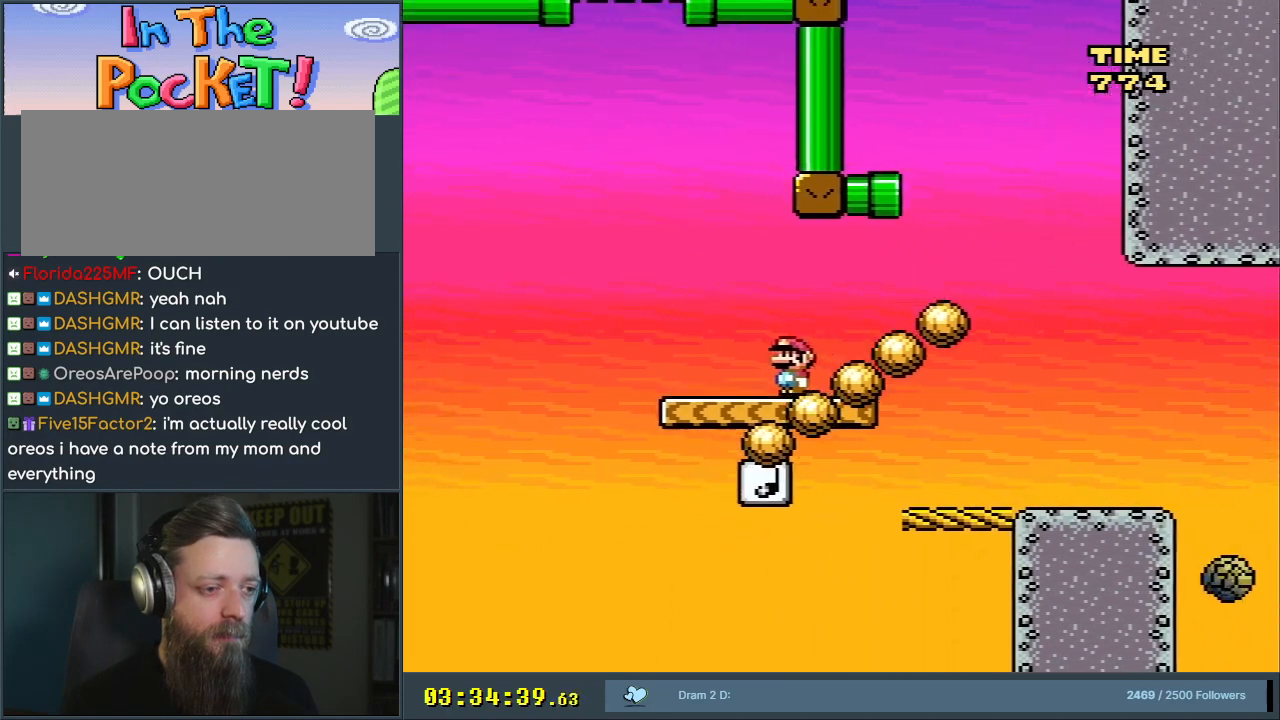
{"buttons": ["B", "Y", "DPAD_RIGHT"], "events": [[333, "B", "down"], [333, "DPAD_LEFT", "up"], [383, "DPAD_RIGHT", "down"]]}
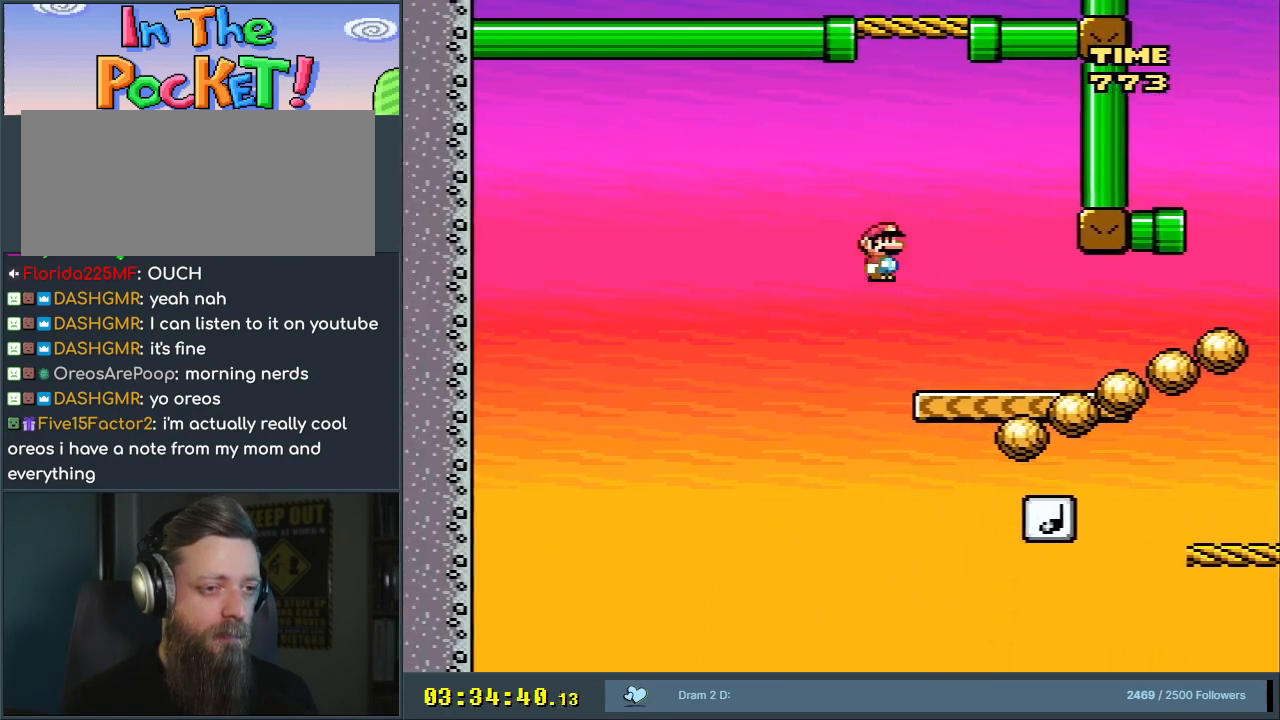
{"buttons": ["B", "Y"], "events": [[33, "DPAD_RIGHT", "up"], [417, "DPAD_RIGHT", "down"], [450, "DPAD_RIGHT", "up"]]}
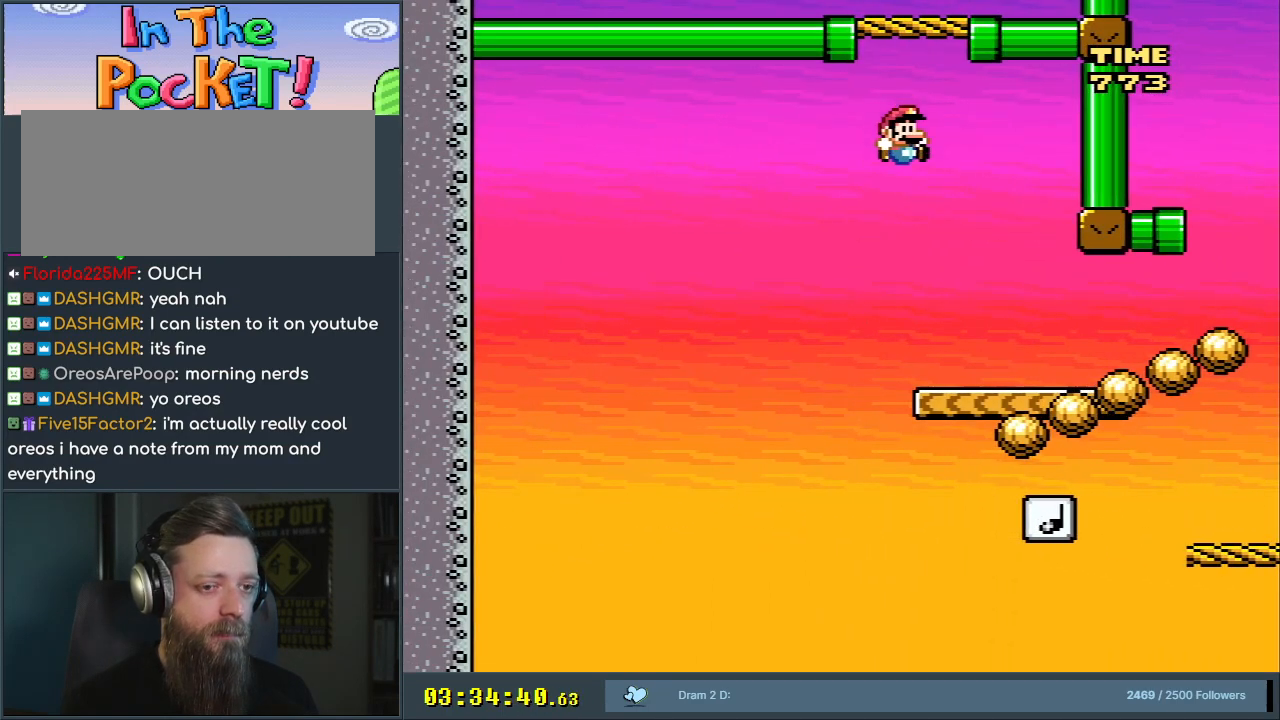
{"buttons": ["Y", "DPAD_RIGHT"], "events": [[50, "B", "up"], [183, "DPAD_RIGHT", "down"]]}
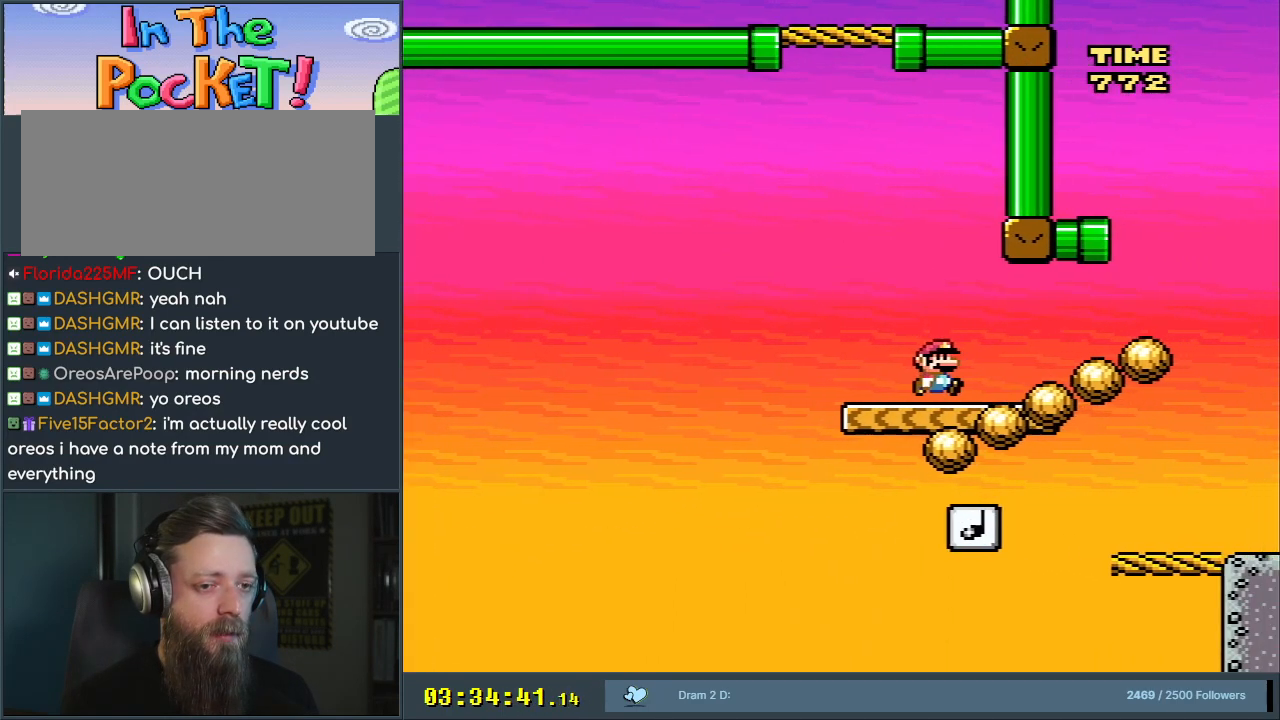
{"buttons": ["X"], "events": [[100, "Y", "up"], [133, "X", "down"], [167, "A", "down"], [300, "A", "up"], [500, "DPAD_RIGHT", "up"]]}
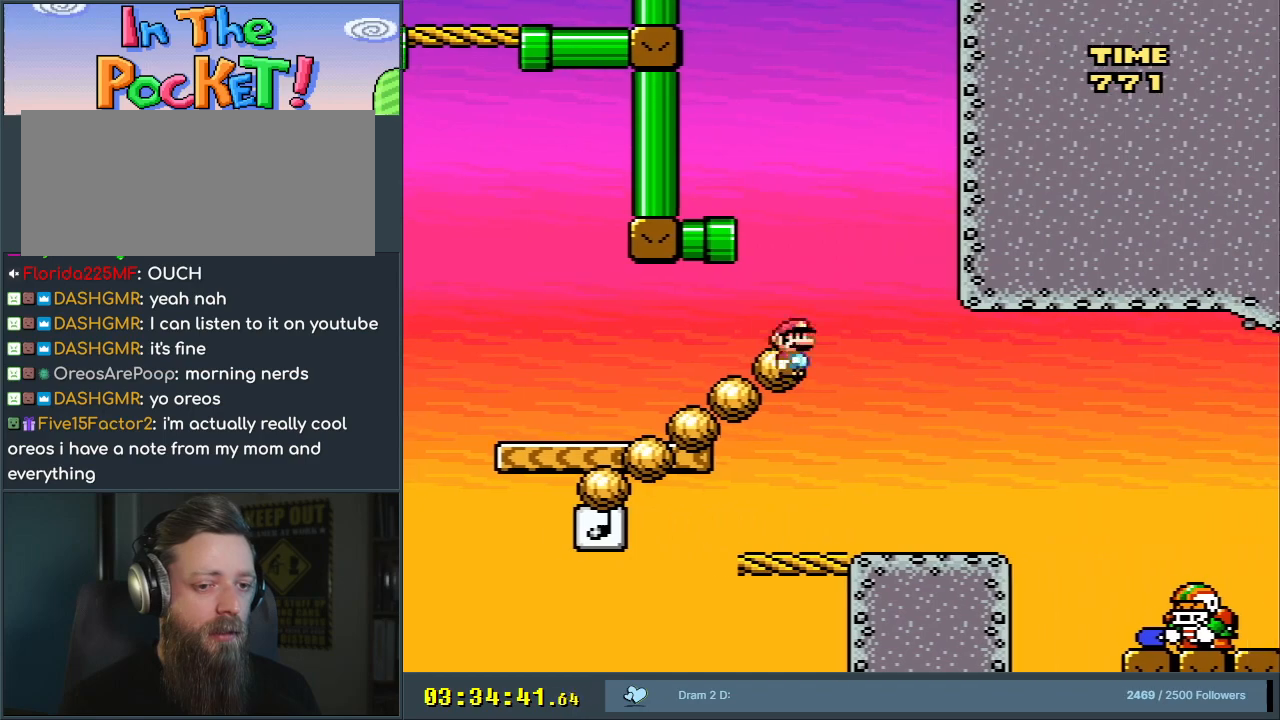
{"buttons": ["Y"], "events": [[200, "X", "up"], [267, "DPAD_LEFT", "down"], [283, "Y", "down"], [400, "DPAD_LEFT", "up"]]}
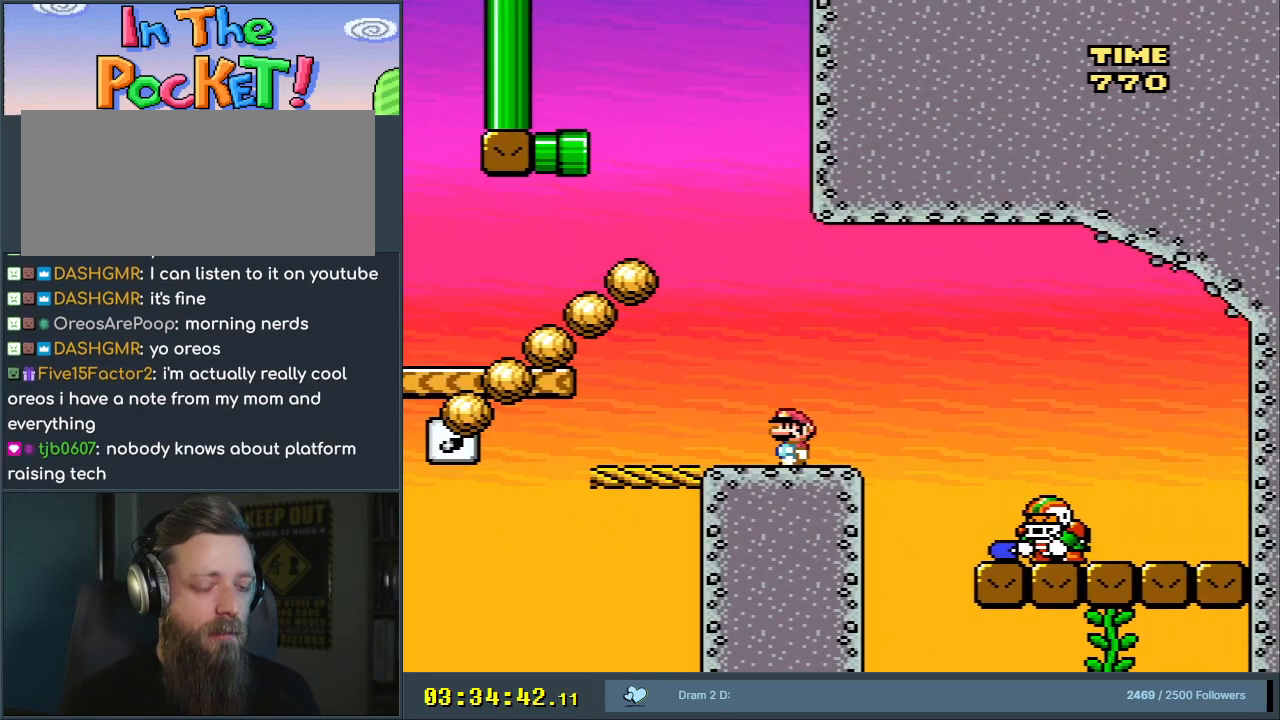
{"buttons": ["Y", "DPAD_LEFT"], "events": [[400, "DPAD_LEFT", "down"]]}
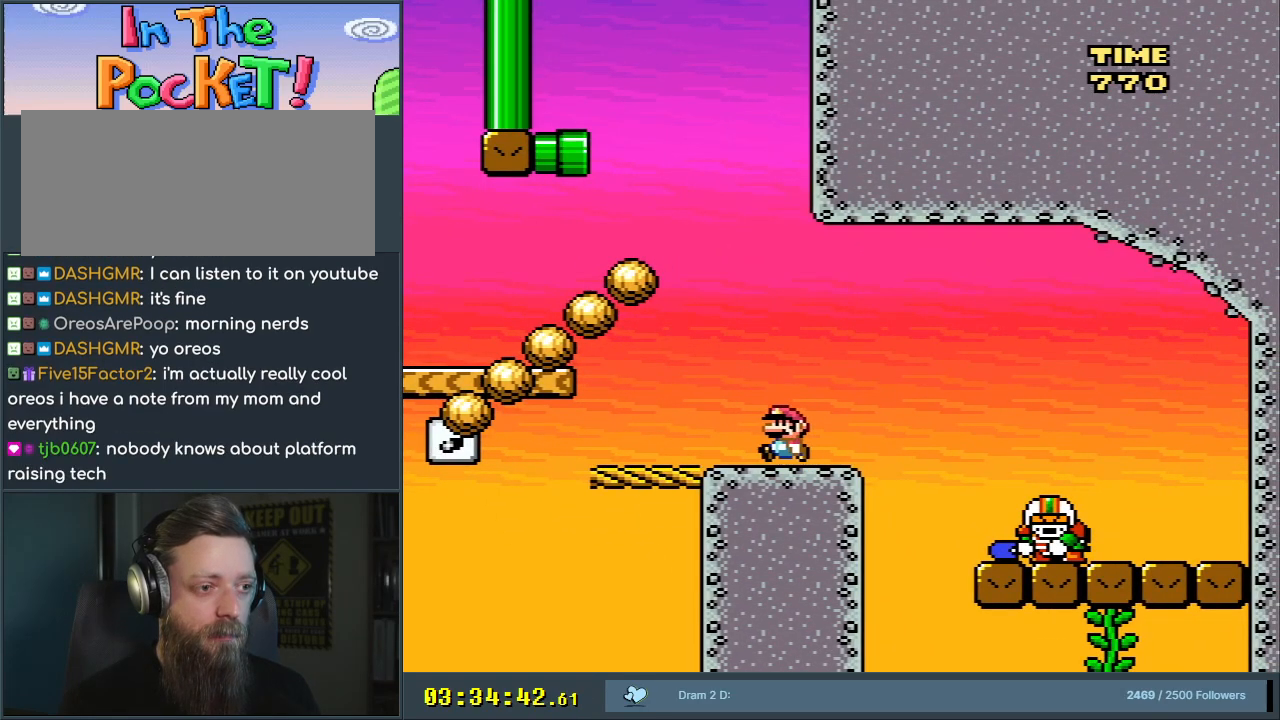
{"buttons": ["Y"], "events": [[50, "DPAD_LEFT", "up"], [367, "DPAD_RIGHT", "down"], [450, "DPAD_RIGHT", "up"]]}